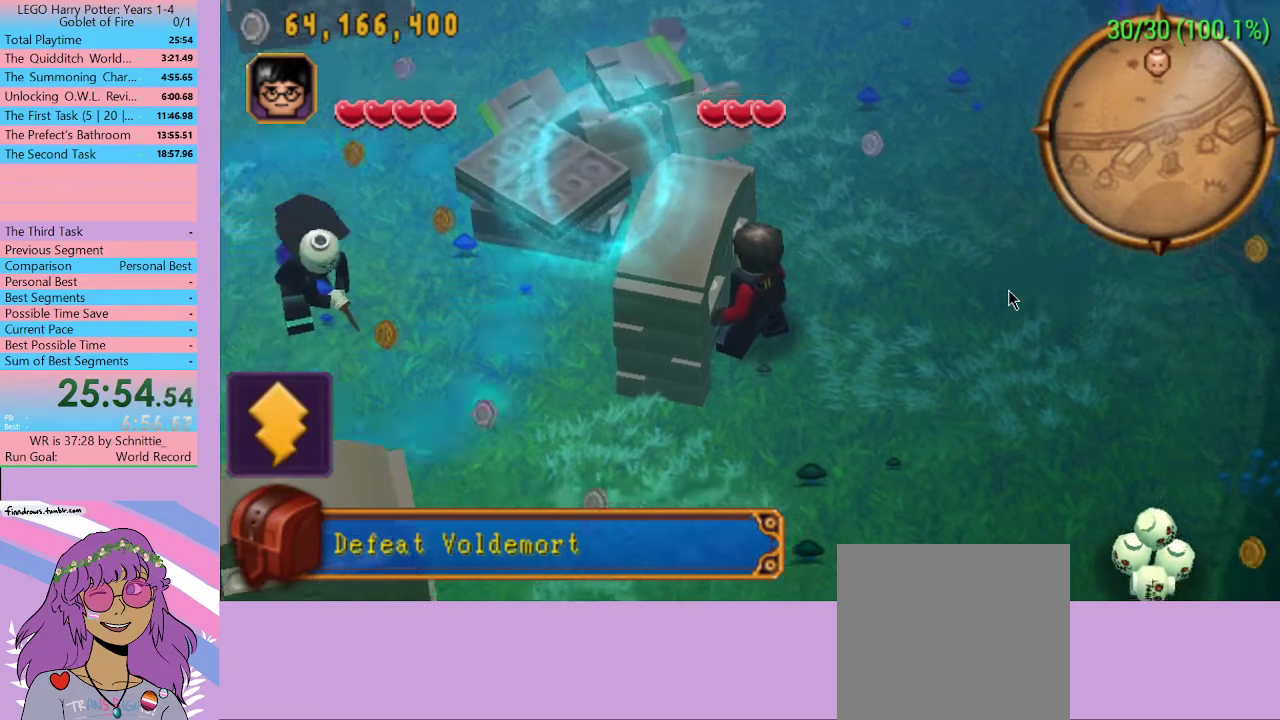
Gameplay with a controller (Xbox layout); each line is a JSON object with the inputs held at the frame after it. "events" lists button and stick changes between this image and that frame as [ms after this image, input, new state], when the widget could be followed in between. Not read: L3 R3.
{"buttons": ["B"], "left_stick": "center", "right_stick": "center", "events": [[67, "A", "down"], [167, "A", "up"], [233, "B", "down"], [333, "B", "up"], [367, "B", "down"], [400, "B", "up"], [500, "B", "down"]]}
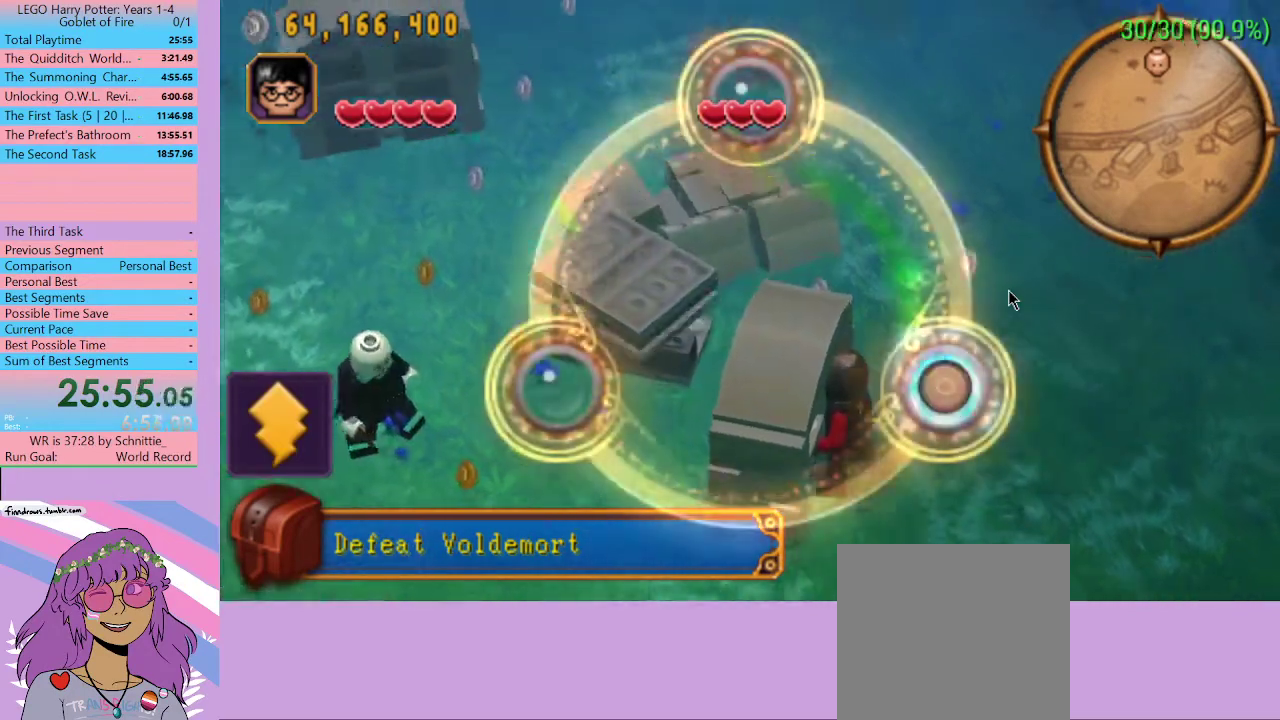
{"buttons": [], "left_stick": "center", "right_stick": "center", "events": [[200, "B", "up"]]}
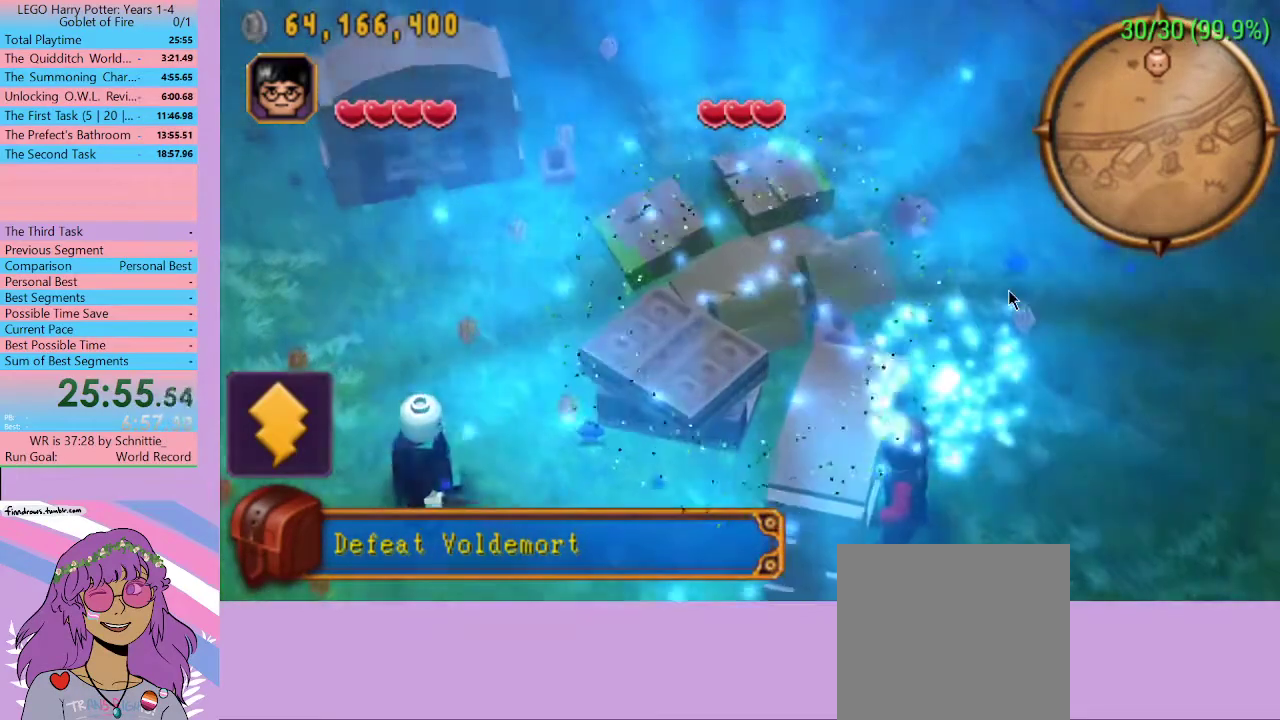
{"buttons": [], "left_stick": "center", "right_stick": "center", "events": []}
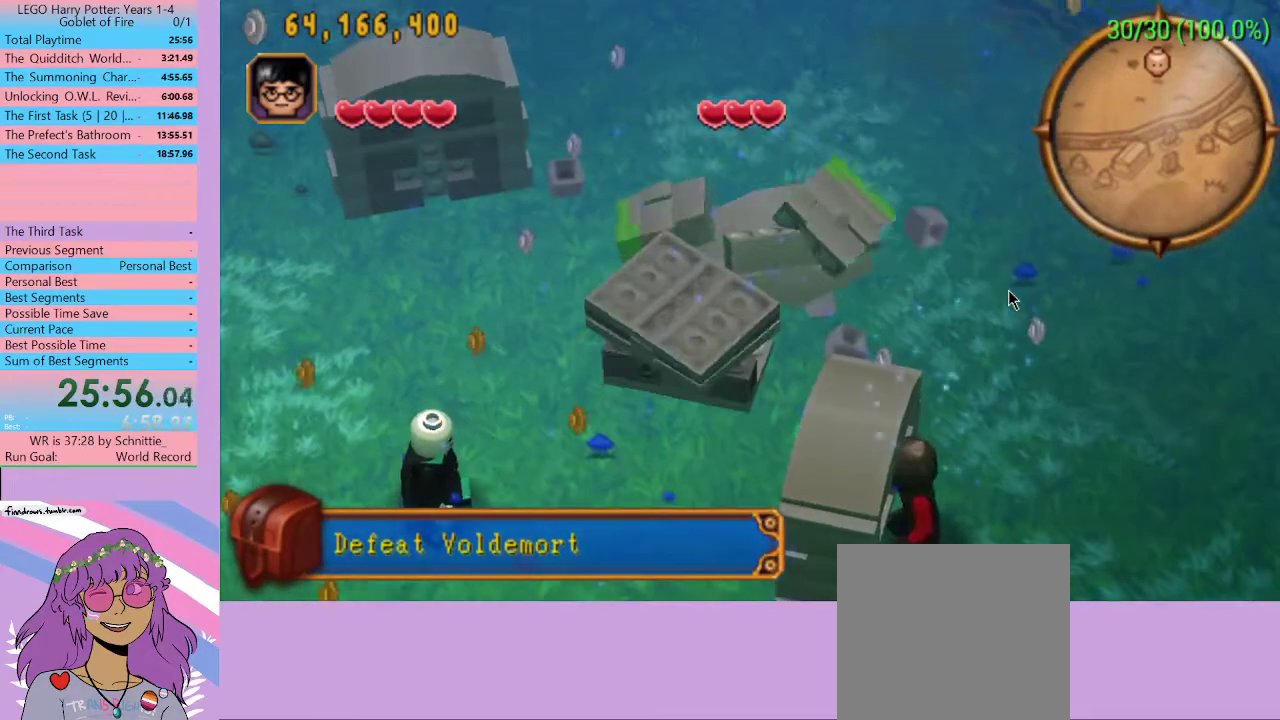
{"buttons": [], "left_stick": "center", "right_stick": "center", "events": []}
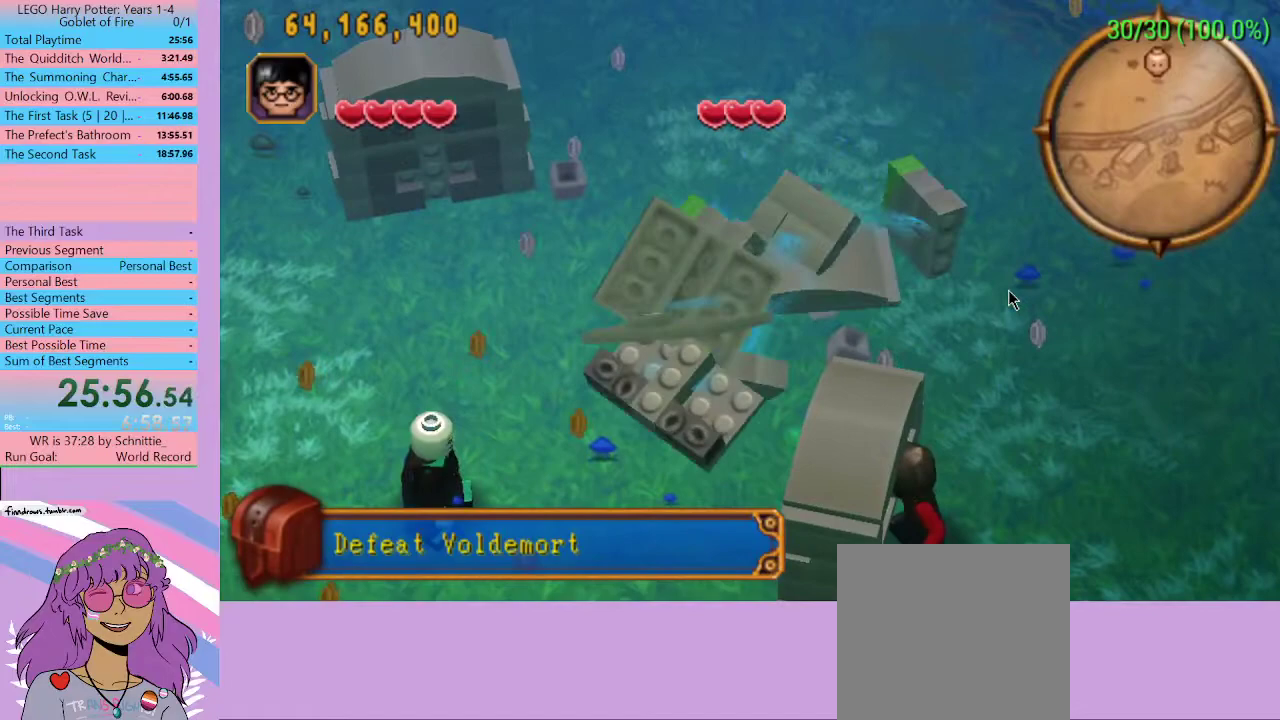
{"buttons": [], "left_stick": "center", "right_stick": "center", "events": []}
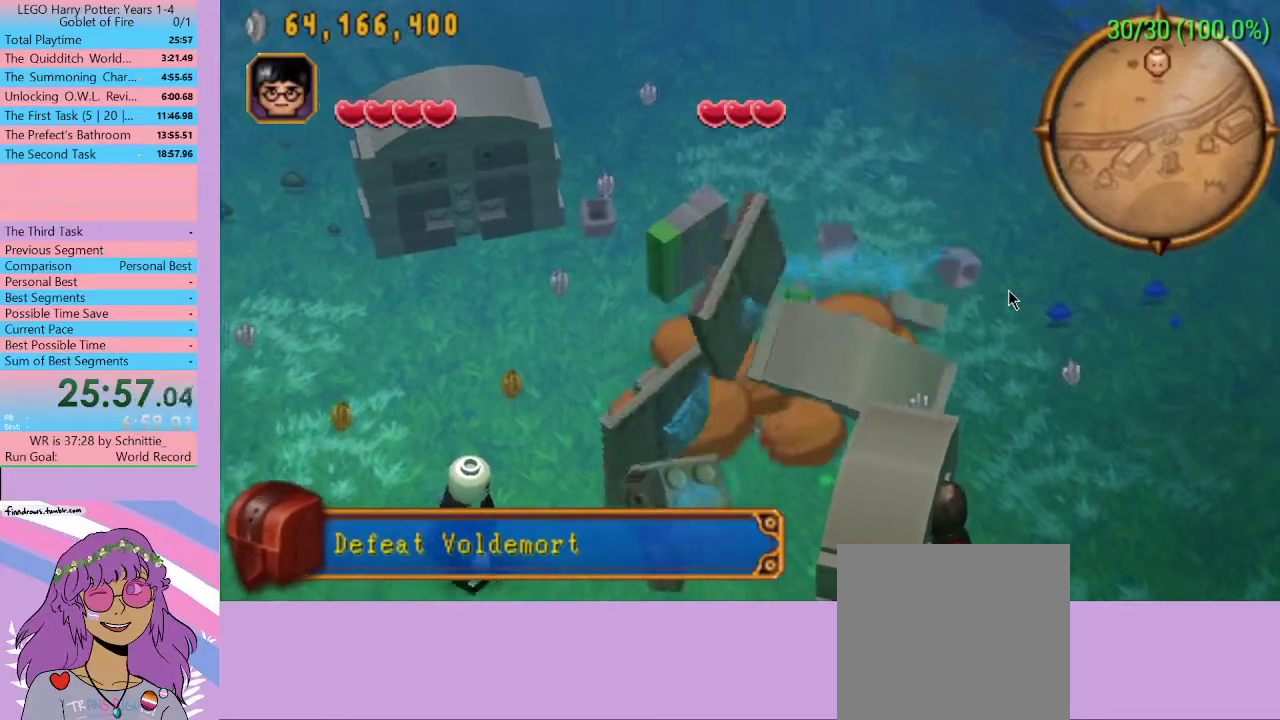
{"buttons": [], "left_stick": "center", "right_stick": "center", "events": []}
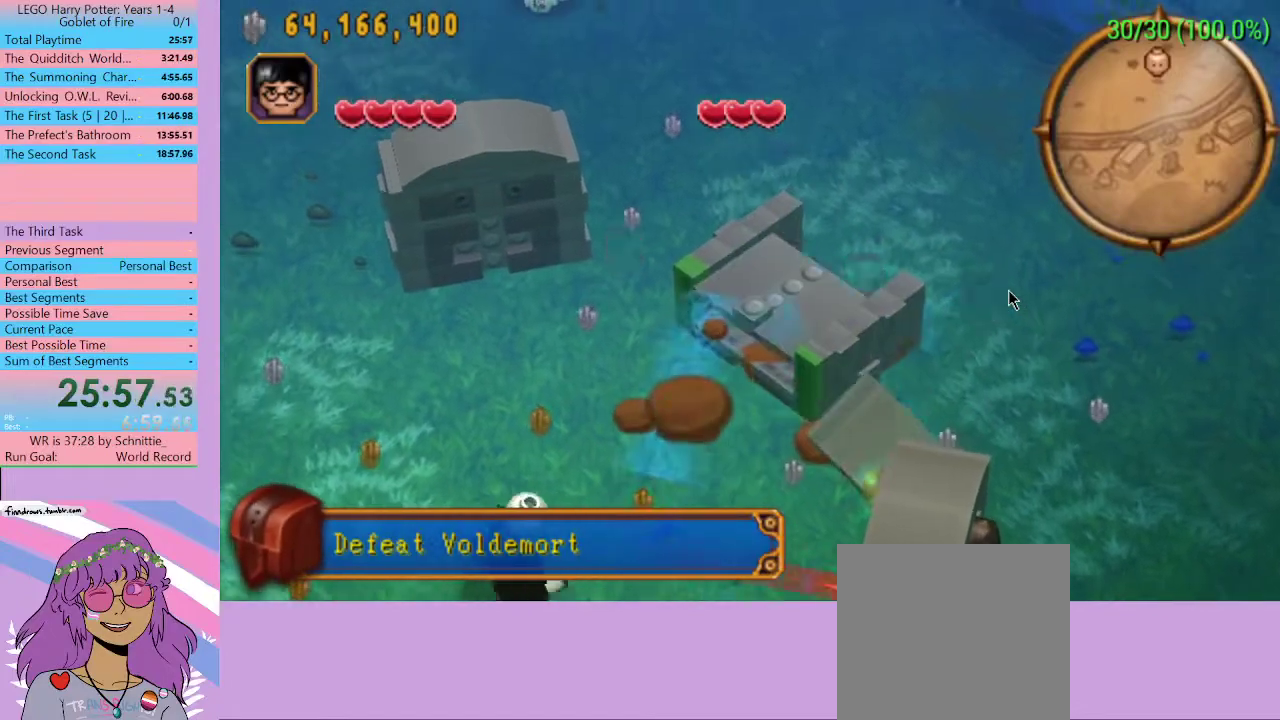
{"buttons": [], "left_stick": "center", "right_stick": "center", "events": []}
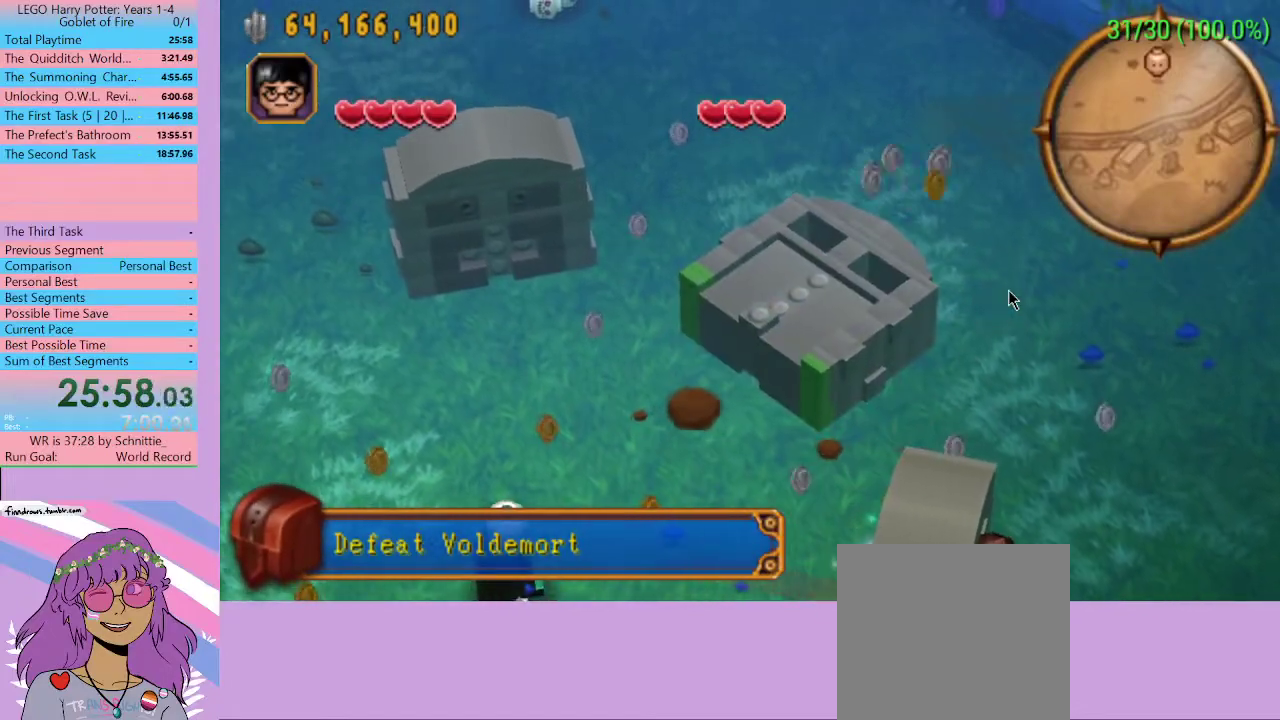
{"buttons": [], "left_stick": "center", "right_stick": "center", "events": []}
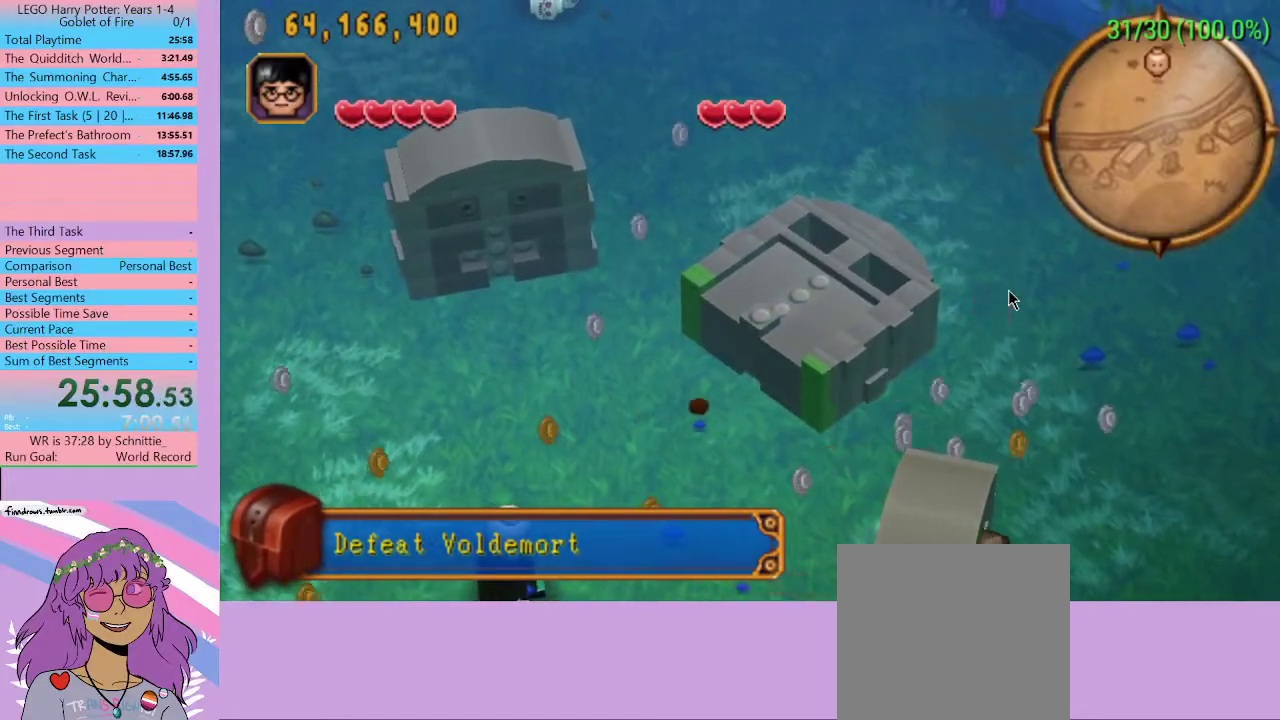
{"buttons": [], "left_stick": "center", "right_stick": "center", "events": [[167, "A", "down"], [300, "A", "up"]]}
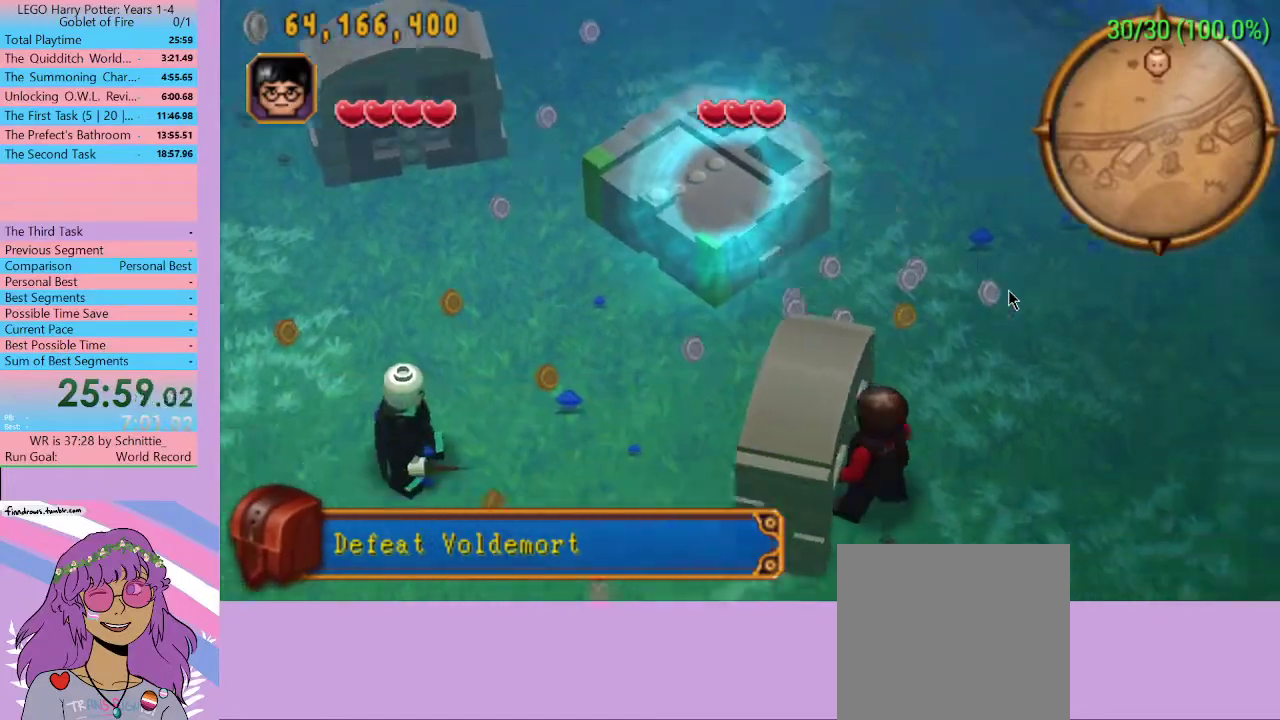
{"buttons": [], "left_stick": "center", "right_stick": "center", "events": [[33, "A", "down"], [133, "A", "up"], [267, "Y", "down"], [300, "Y", "up"], [400, "Y", "down"], [433, "Y", "up"]]}
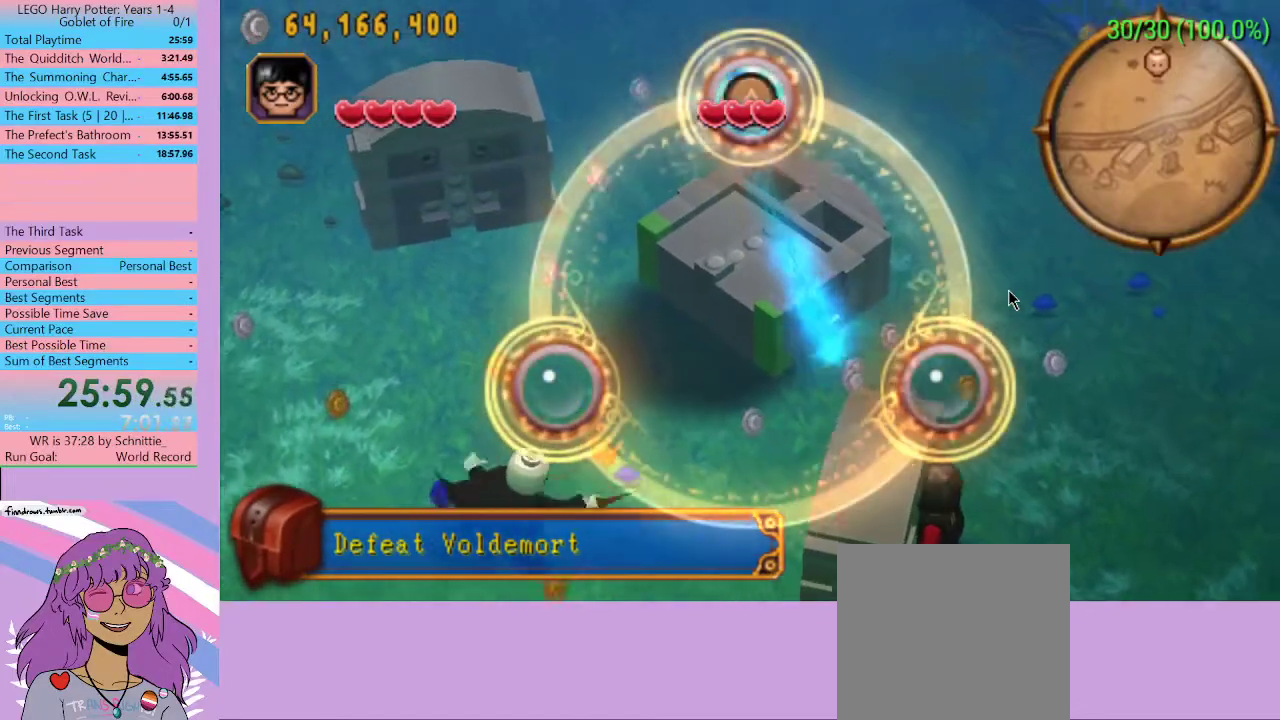
{"buttons": [], "left_stick": "center", "right_stick": "center", "events": [[33, "Y", "down"], [100, "Y", "up"]]}
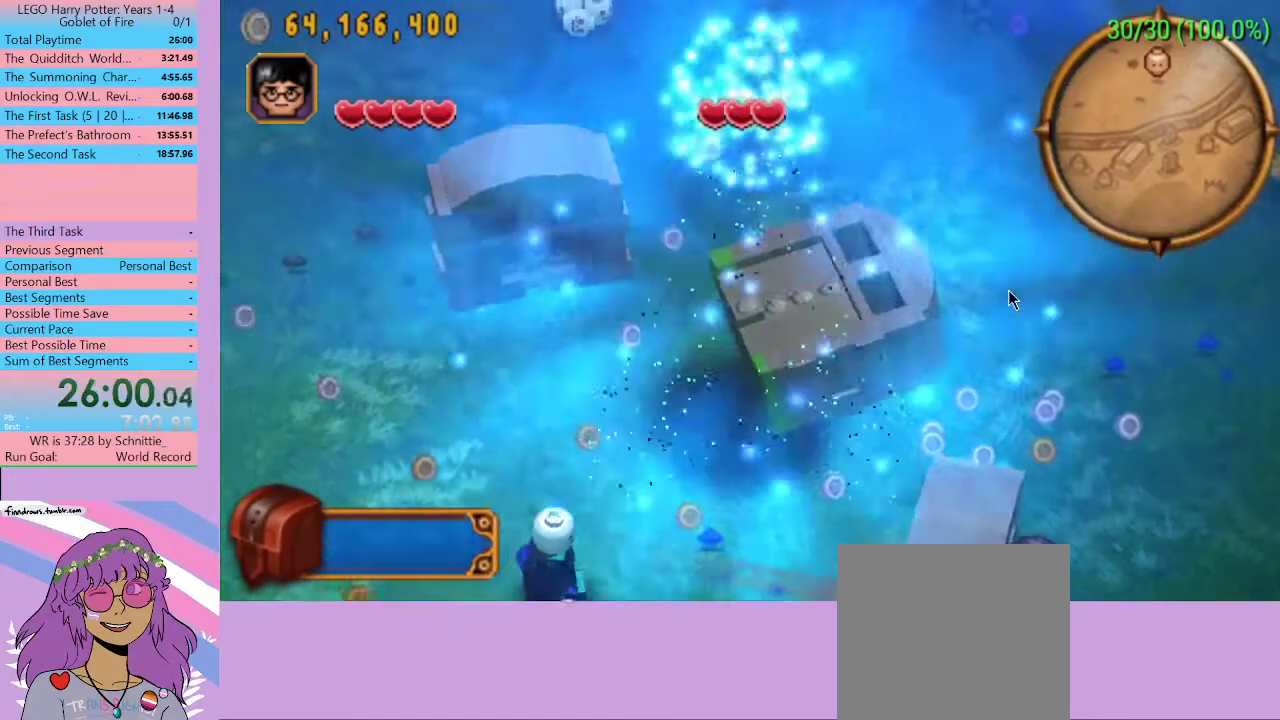
{"buttons": [], "left_stick": "center", "right_stick": "center", "events": []}
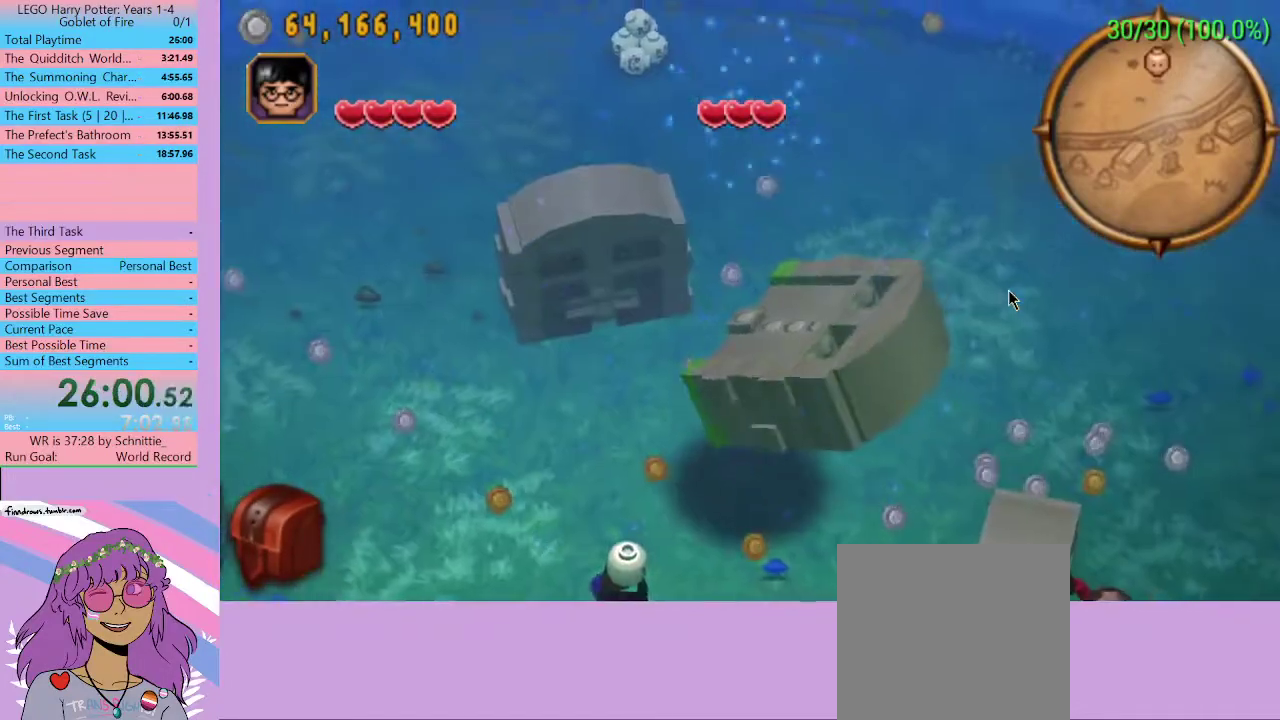
{"buttons": [], "left_stick": "center", "right_stick": "center", "events": []}
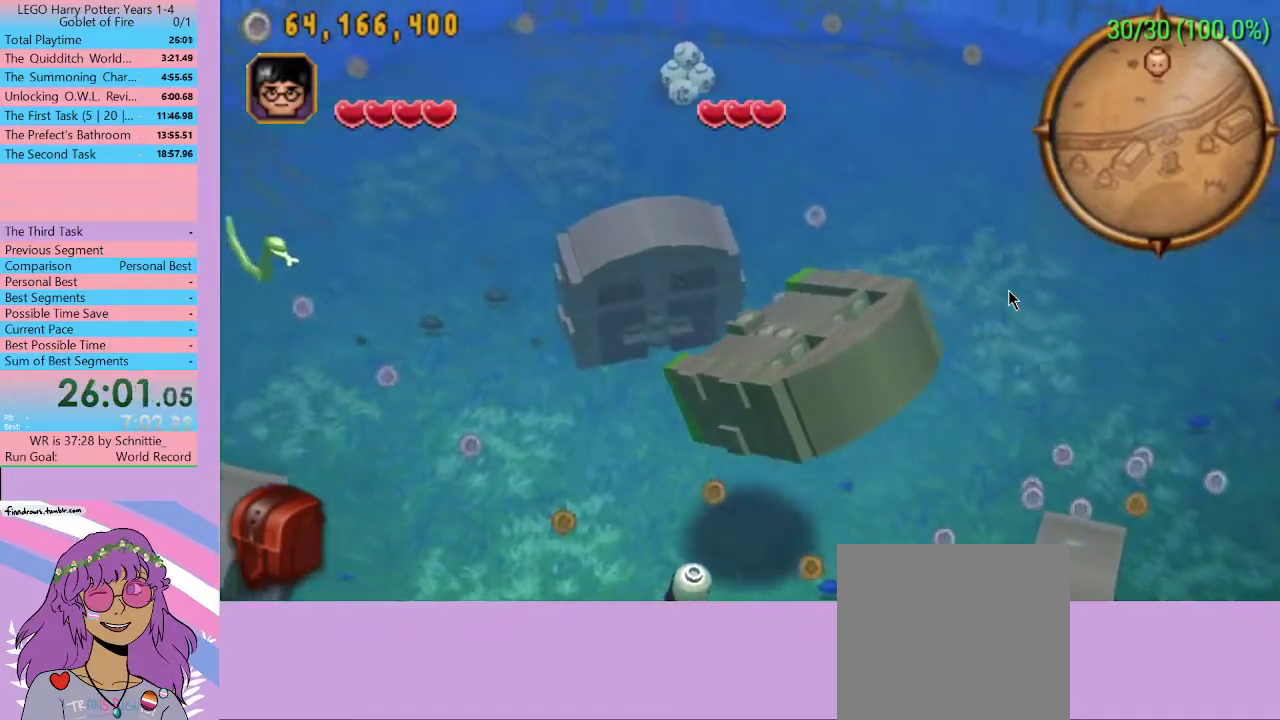
{"buttons": [], "left_stick": "center", "right_stick": "center", "events": []}
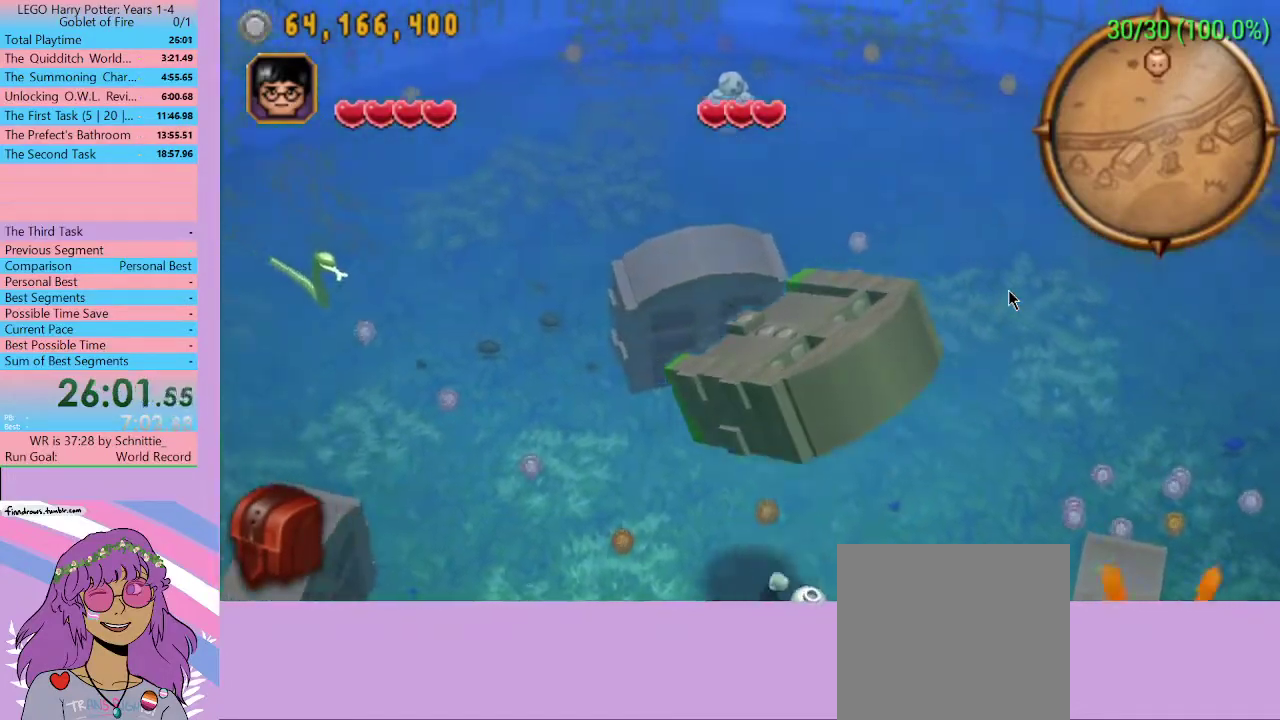
{"buttons": [], "left_stick": "center", "right_stick": "center", "events": []}
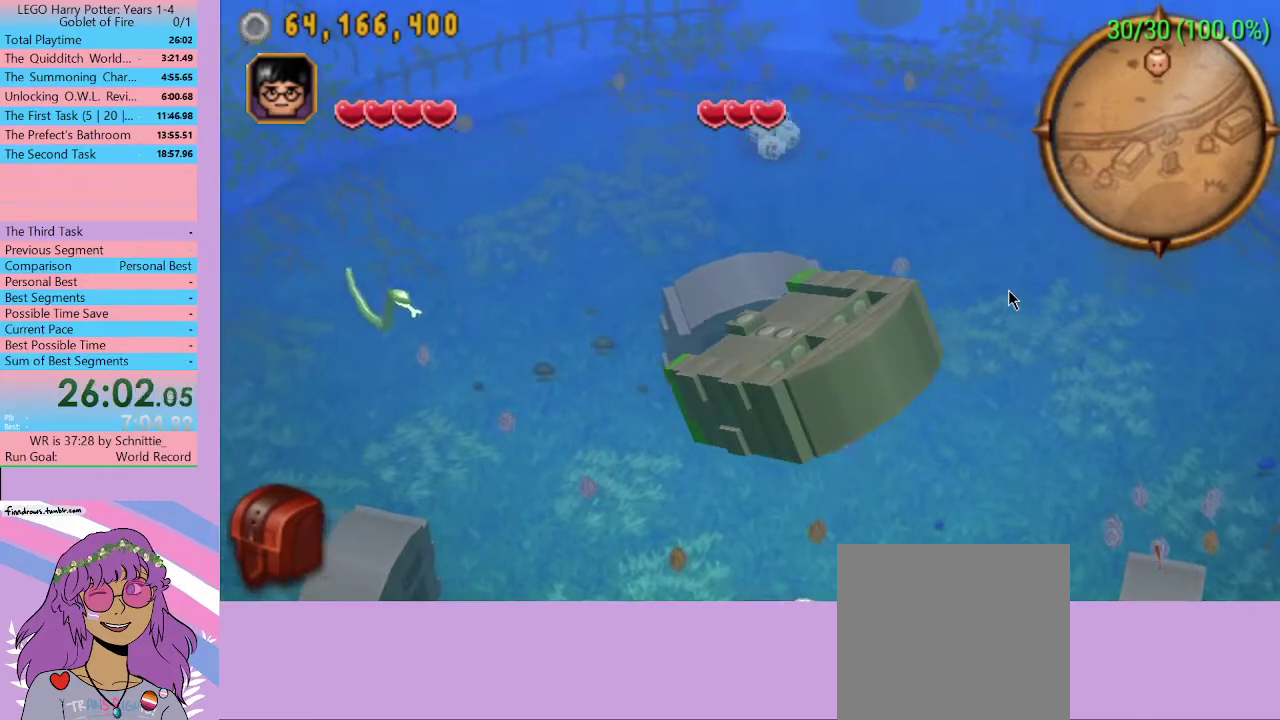
{"buttons": [], "left_stick": "down", "right_stick": "center", "events": [[467, "left_stick", "down"]]}
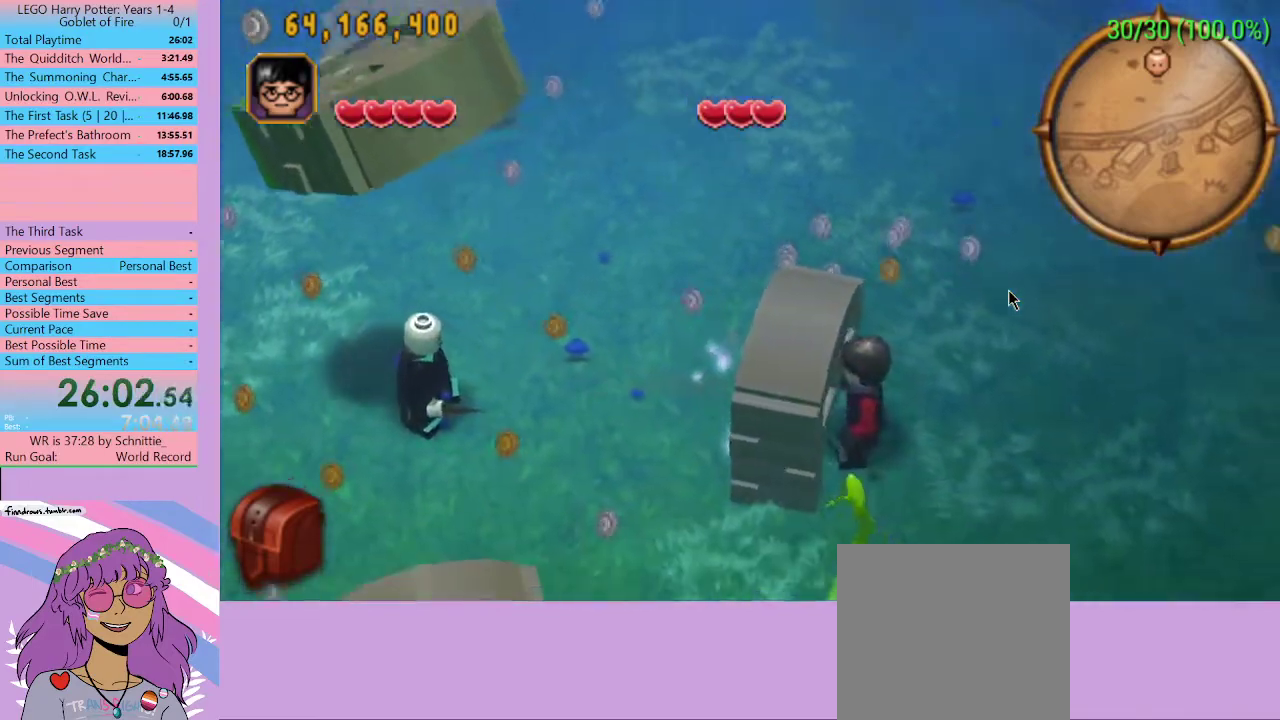
{"buttons": [], "left_stick": "down", "right_stick": "center", "events": [[33, "X", "down"], [133, "X", "up"]]}
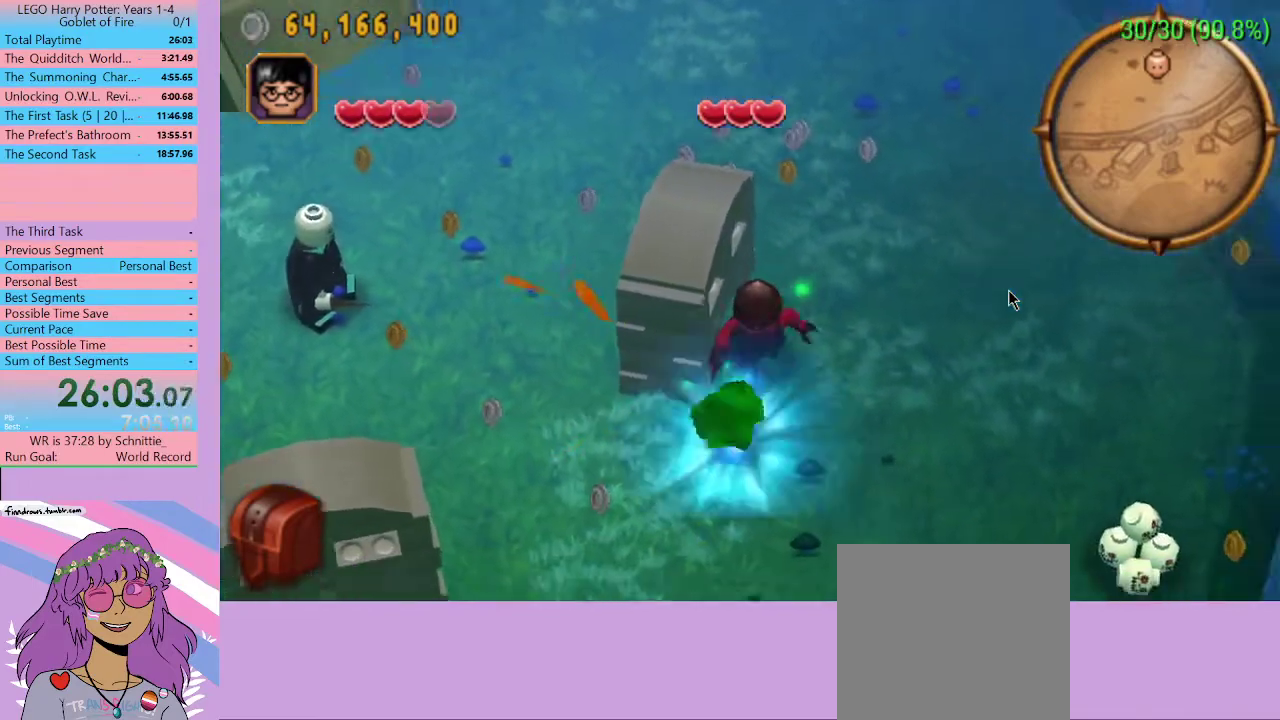
{"buttons": [], "left_stick": "left", "right_stick": "center", "events": [[333, "left_stick", "down-left"], [433, "left_stick", "left"]]}
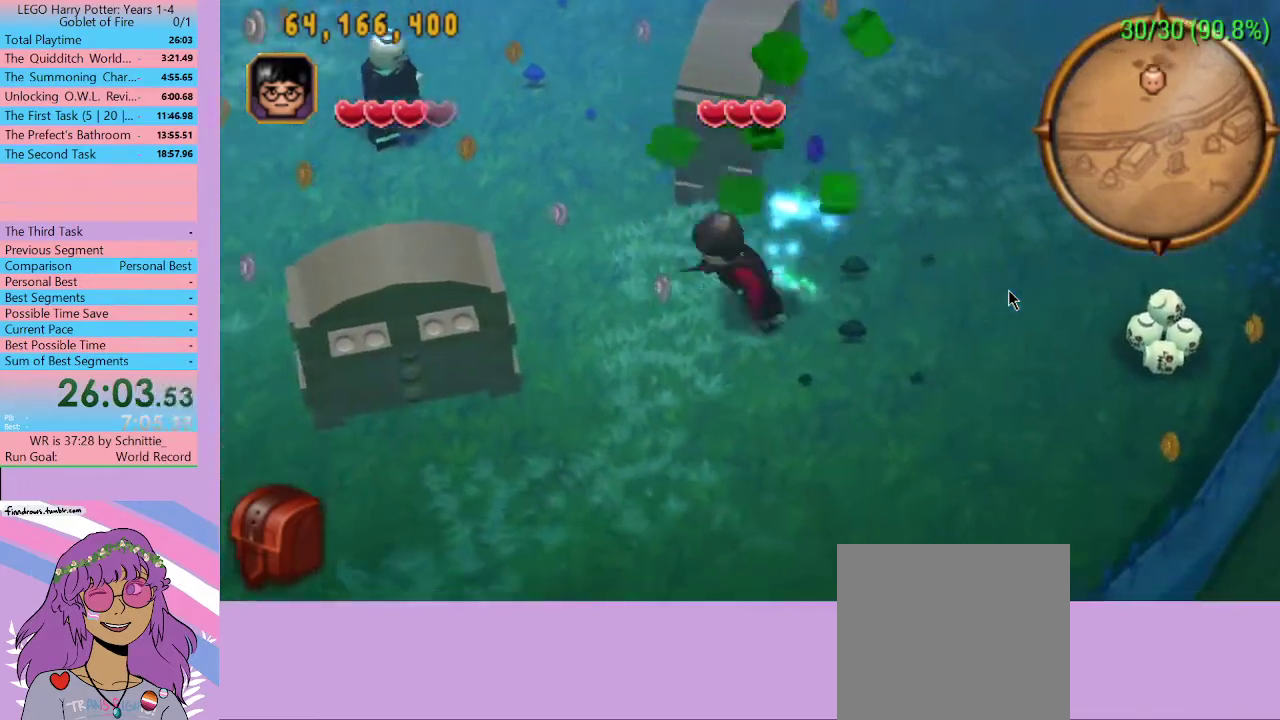
{"buttons": [], "left_stick": "up-left", "right_stick": "center", "events": [[400, "left_stick", "up-left"]]}
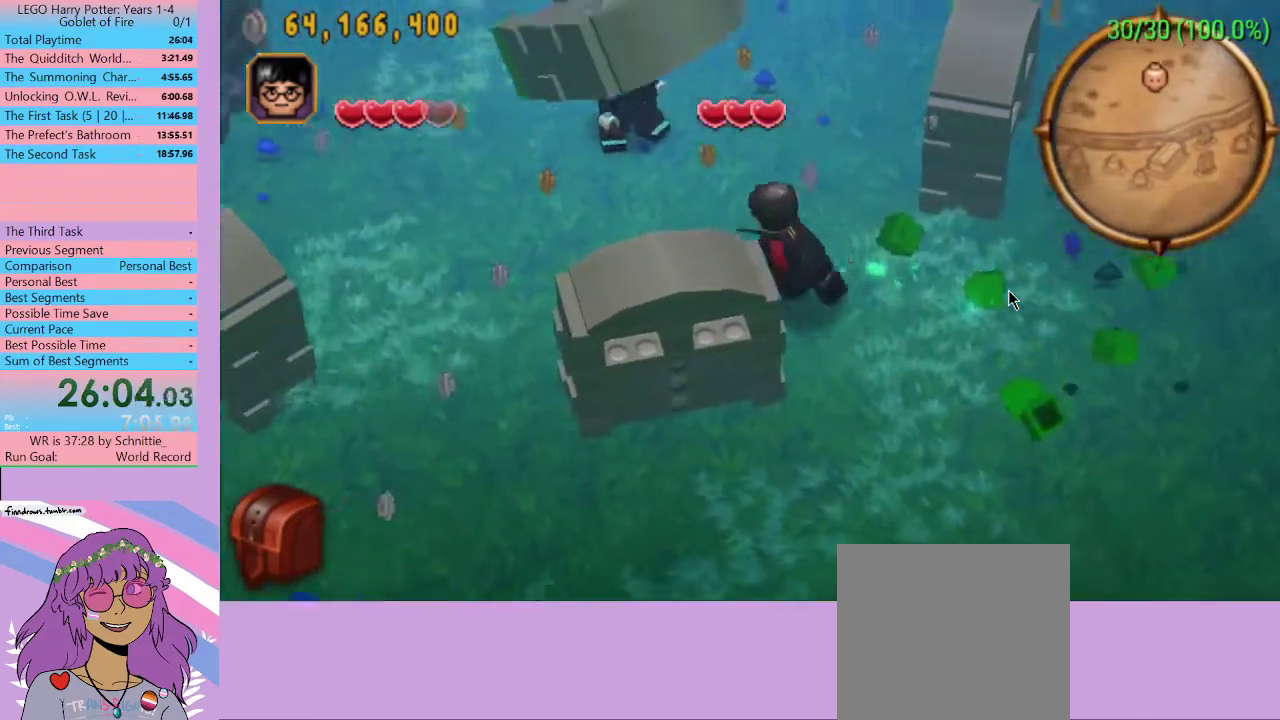
{"buttons": [], "left_stick": "up-left", "right_stick": "center", "events": []}
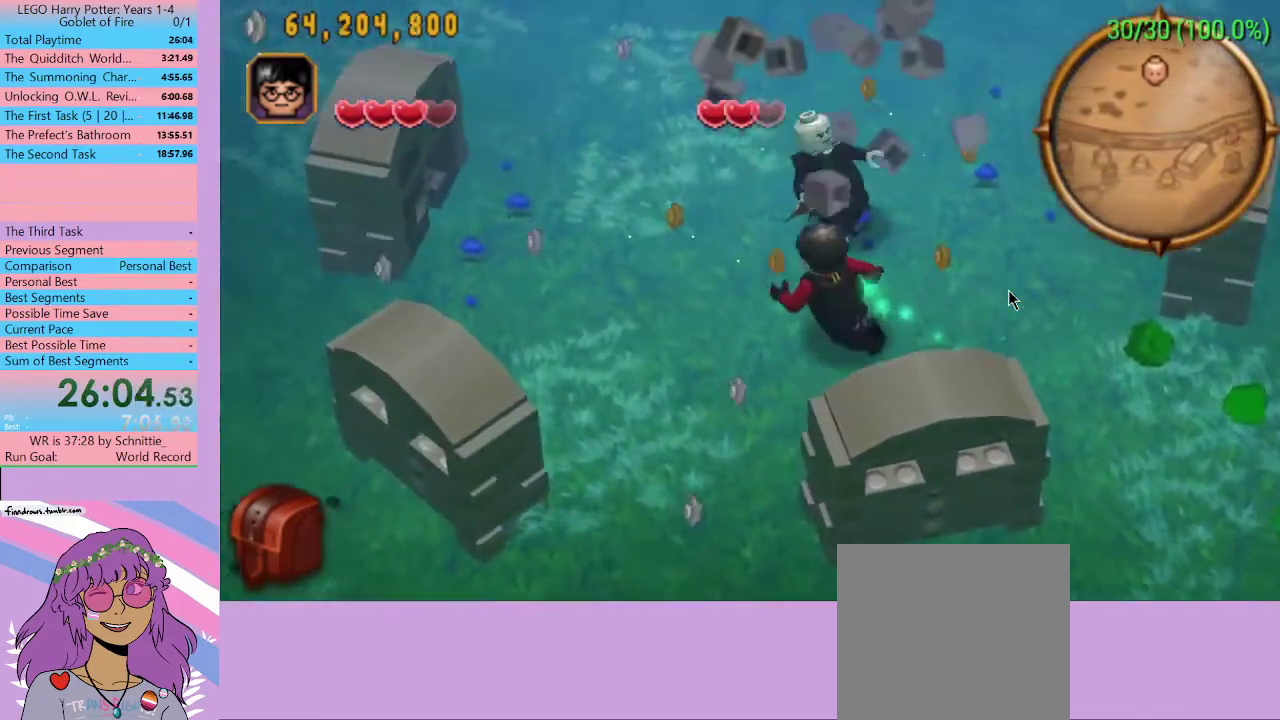
{"buttons": ["X"], "left_stick": "up-left", "right_stick": "center", "events": [[500, "X", "down"]]}
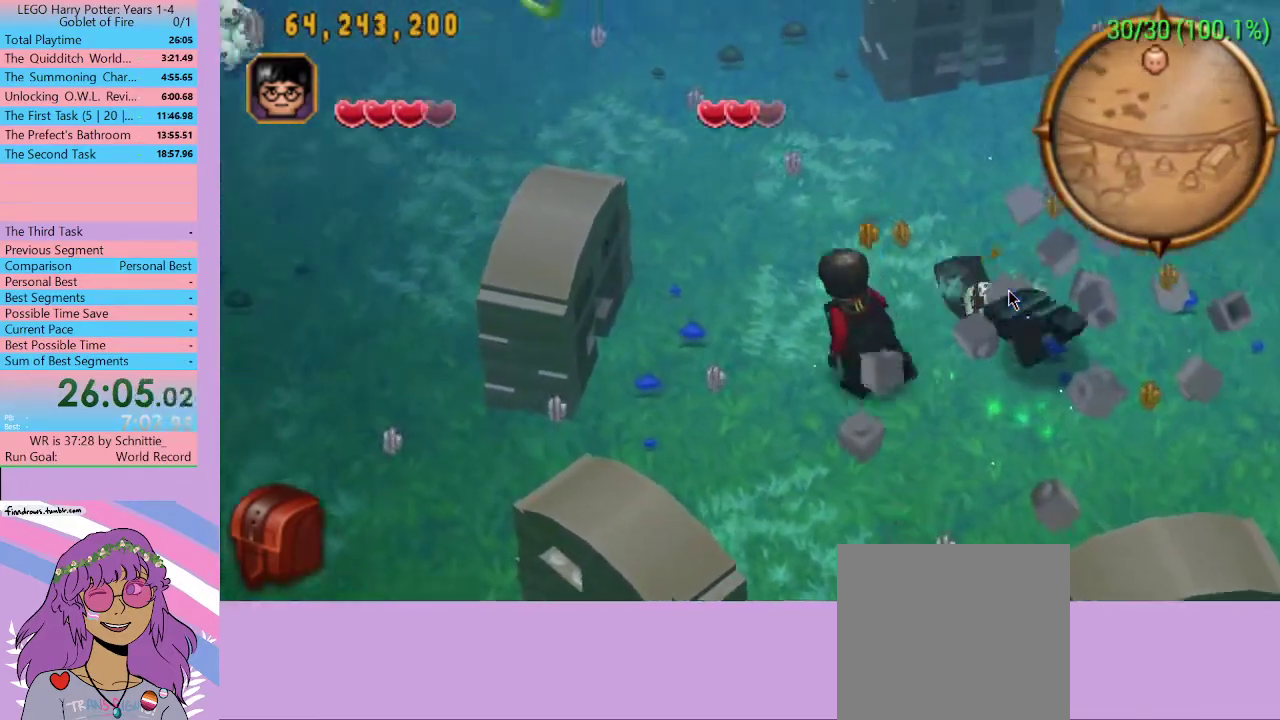
{"buttons": [], "left_stick": "down", "right_stick": "center", "events": [[100, "X", "up"], [367, "left_stick", "center"], [433, "left_stick", "down"]]}
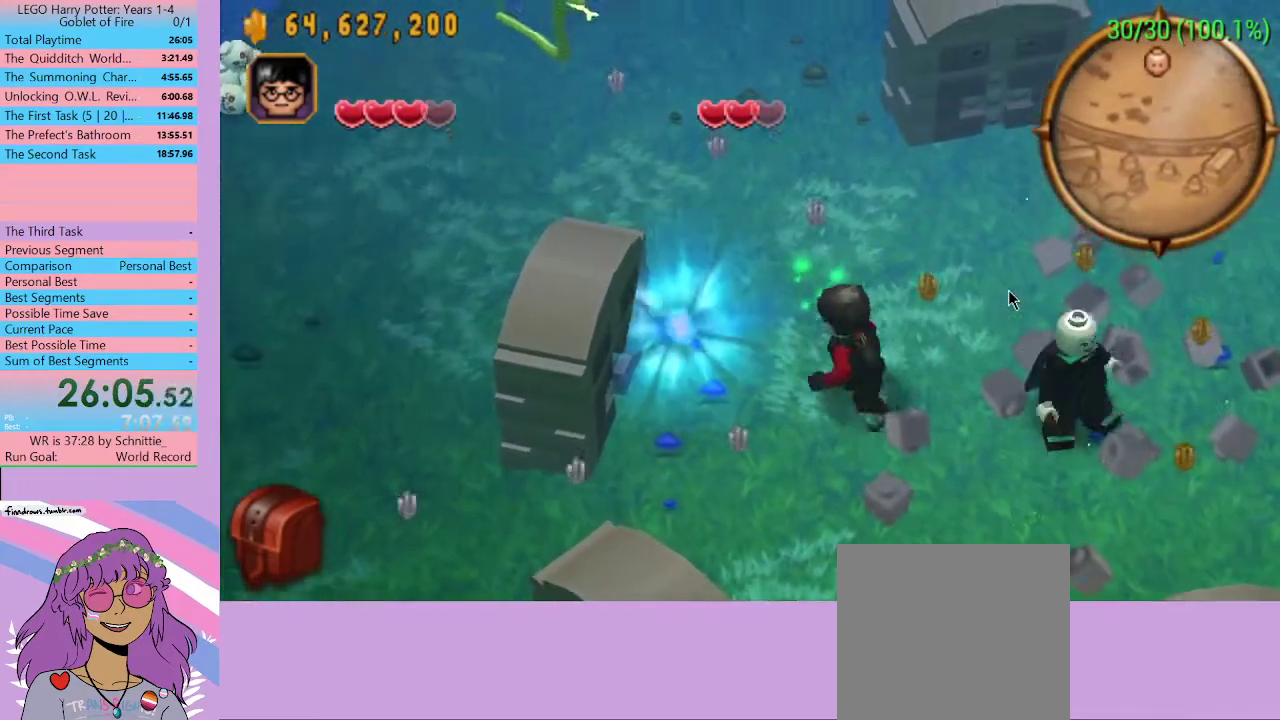
{"buttons": [], "left_stick": "up", "right_stick": "center", "events": [[333, "left_stick", "up"]]}
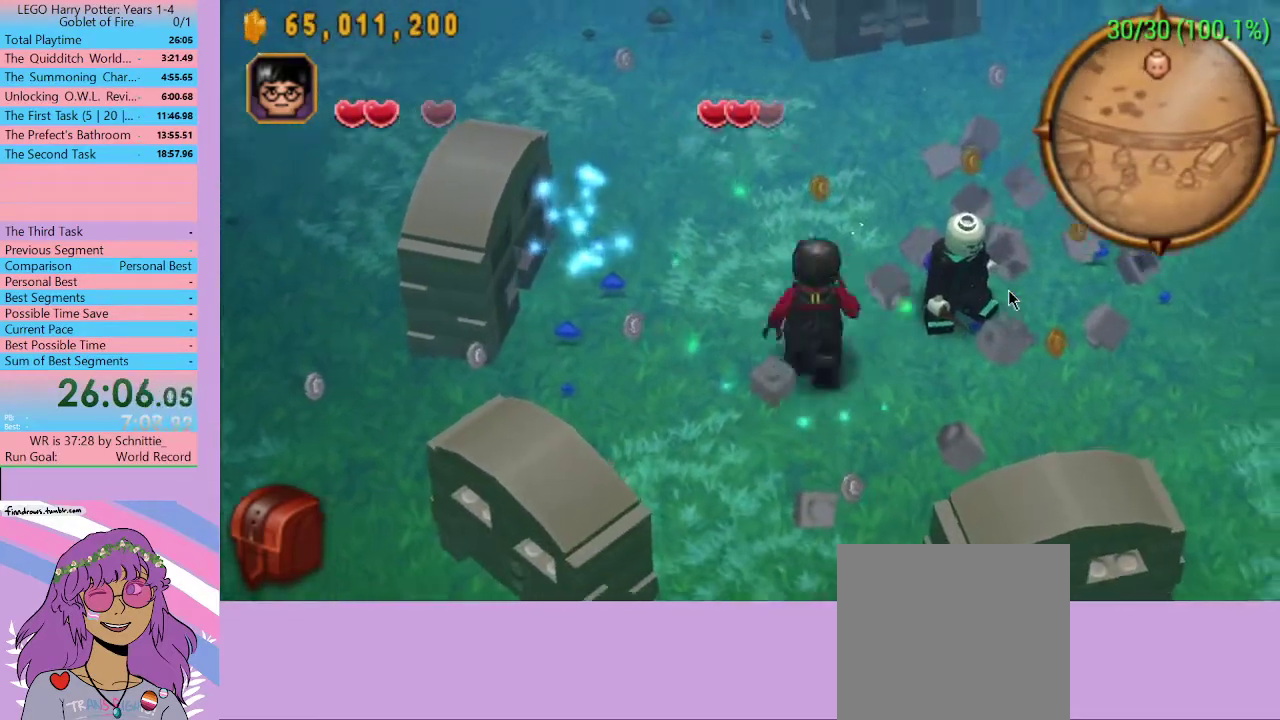
{"buttons": [], "left_stick": "up-left", "right_stick": "center", "events": [[300, "left_stick", "up-left"], [333, "X", "down"], [467, "X", "up"]]}
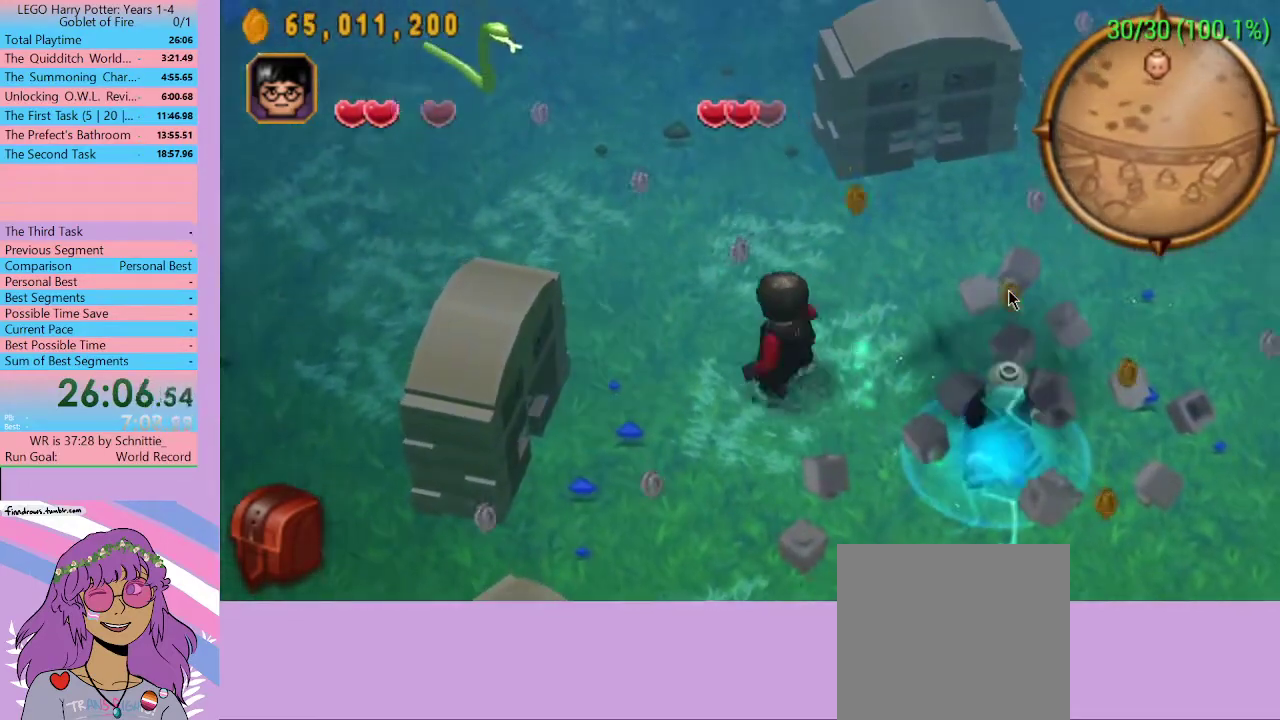
{"buttons": [], "left_stick": "down", "right_stick": "center", "events": [[67, "left_stick", "center"], [333, "left_stick", "down"]]}
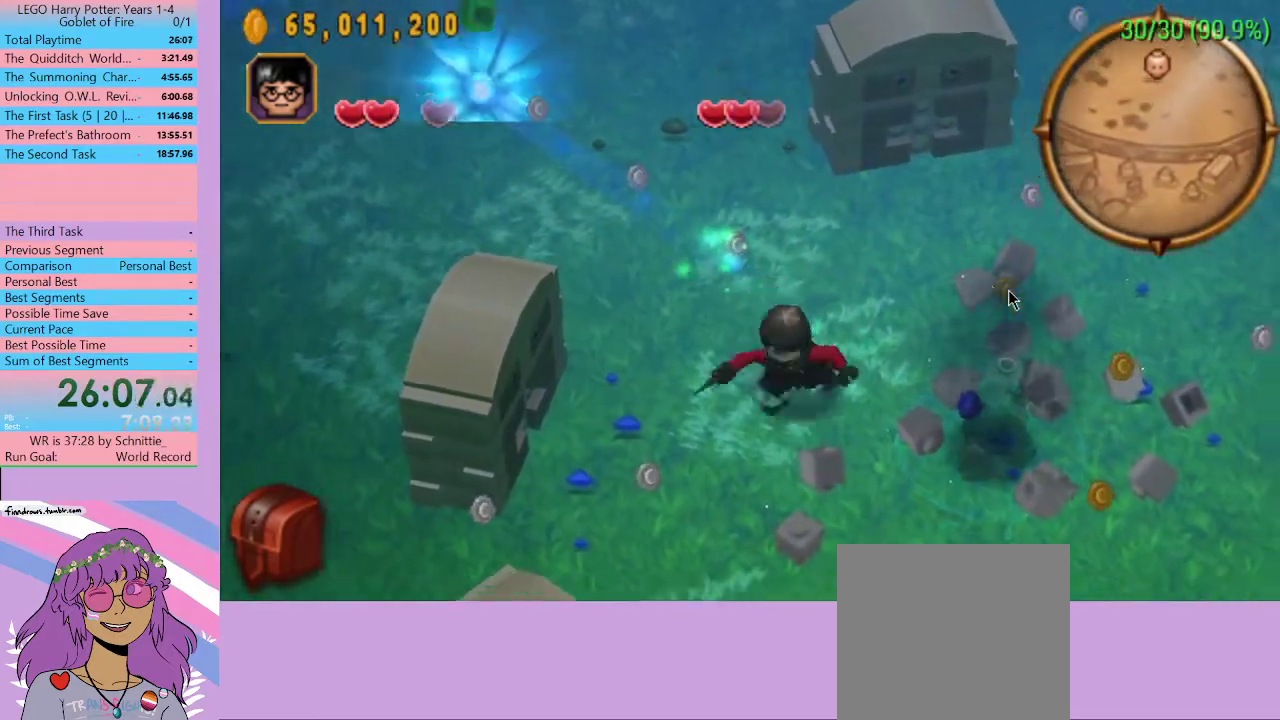
{"buttons": [], "left_stick": "down", "right_stick": "center", "events": []}
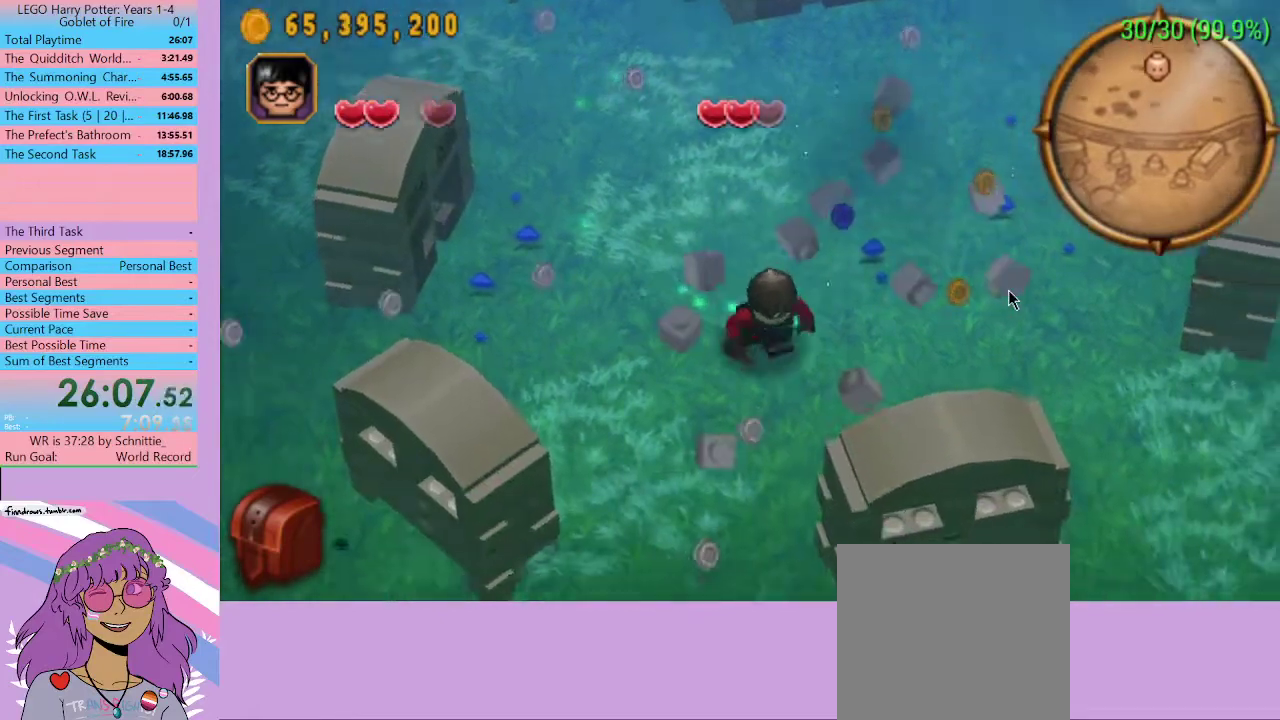
{"buttons": [], "left_stick": "down", "right_stick": "center", "events": []}
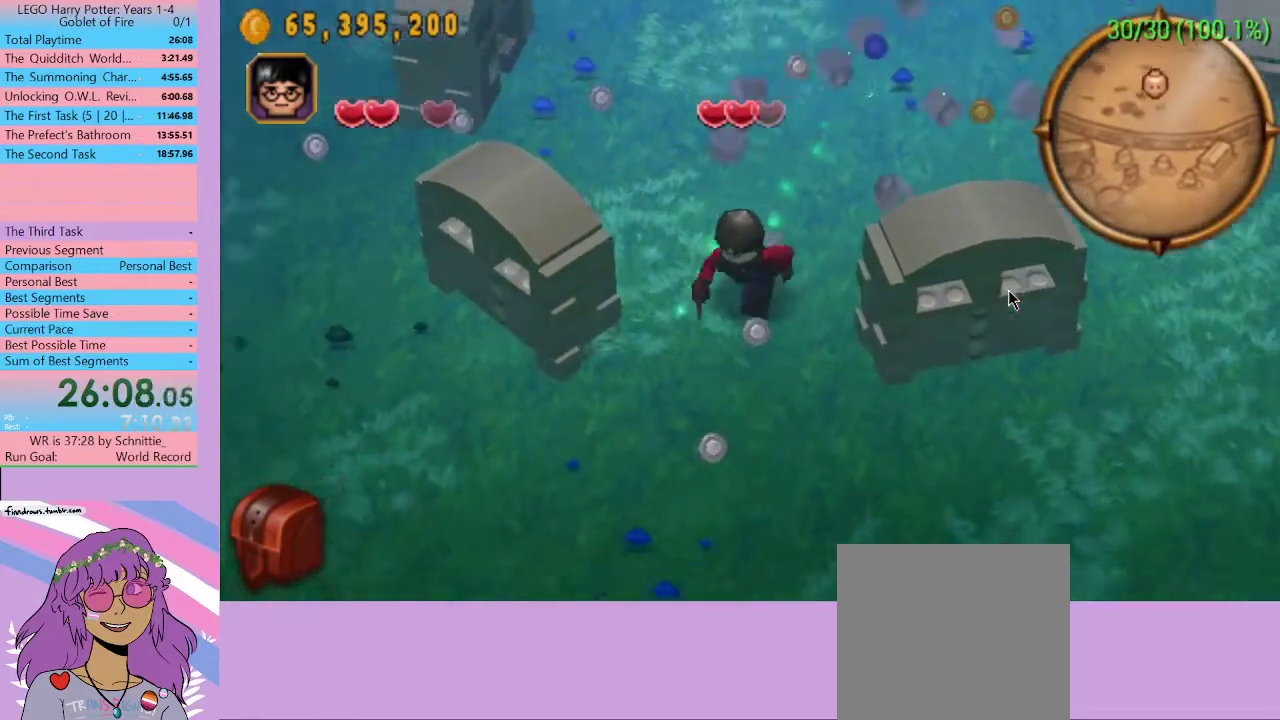
{"buttons": [], "left_stick": "center", "right_stick": "center", "events": [[200, "left_stick", "down-left"], [333, "left_stick", "center"]]}
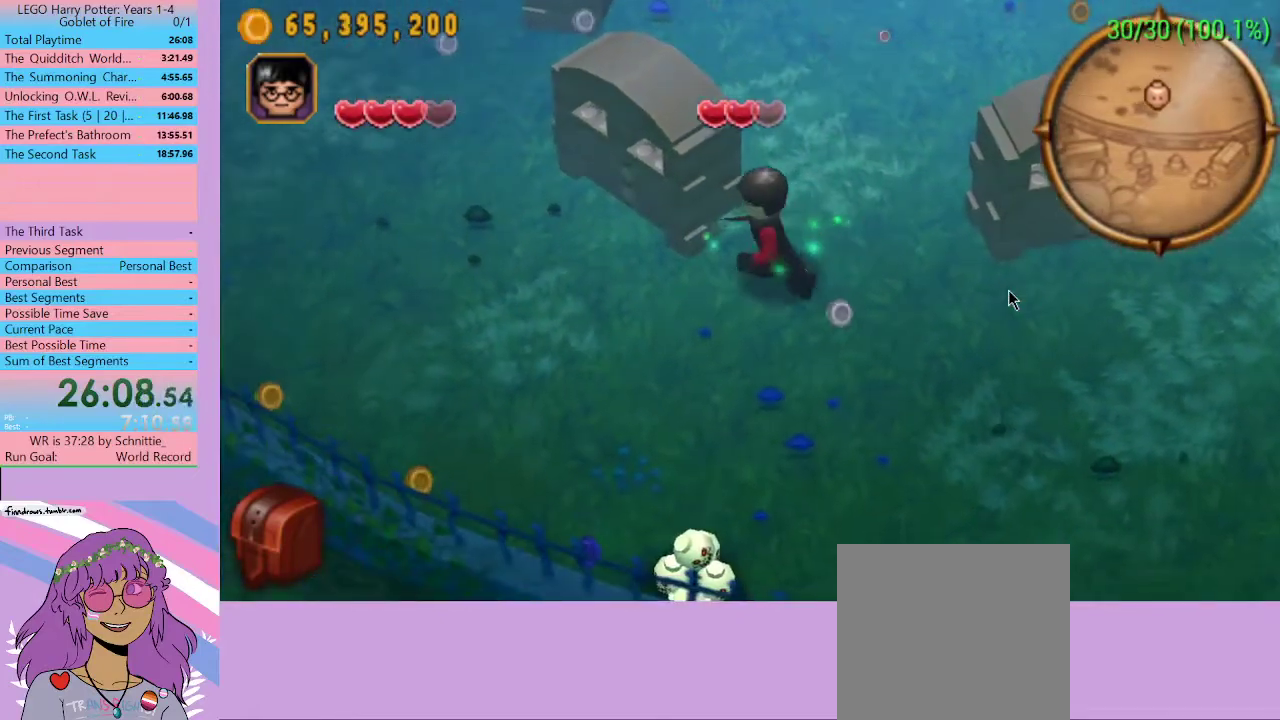
{"buttons": [], "left_stick": "right", "right_stick": "center", "events": [[267, "left_stick", "down"], [500, "left_stick", "right"]]}
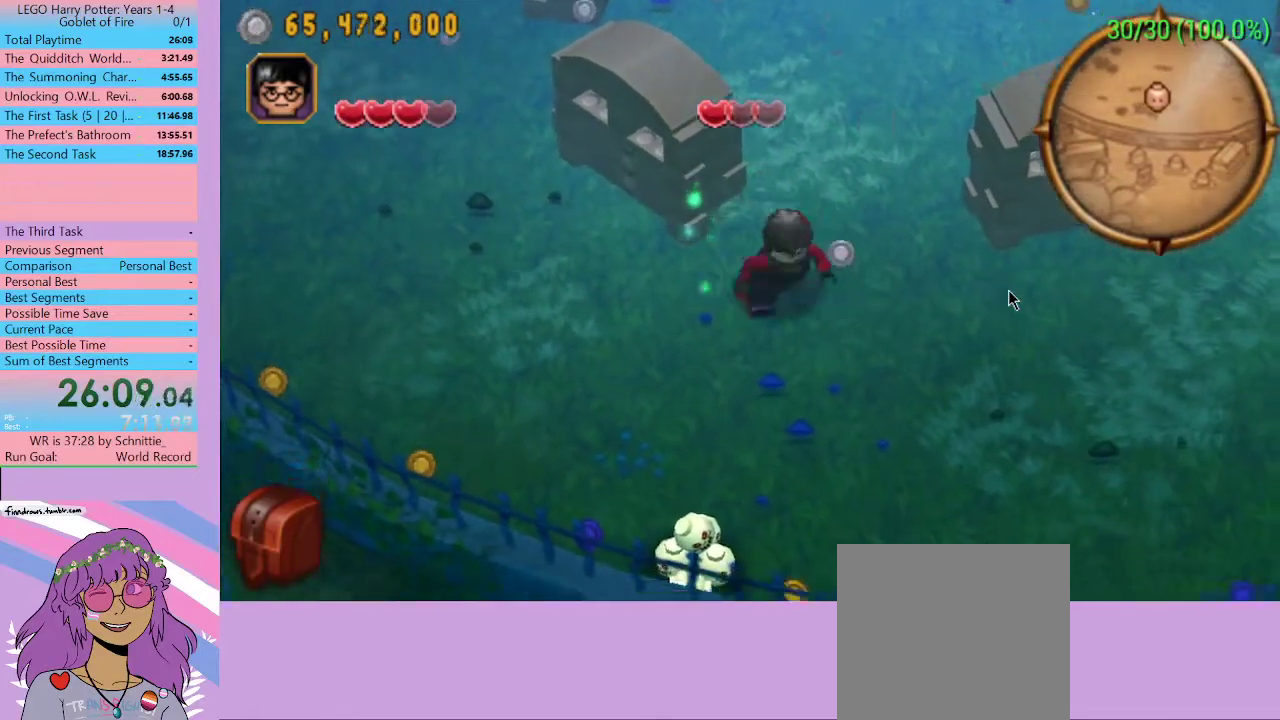
{"buttons": [], "left_stick": "center", "right_stick": "center", "events": [[100, "X", "down"], [200, "X", "up"], [200, "left_stick", "center"]]}
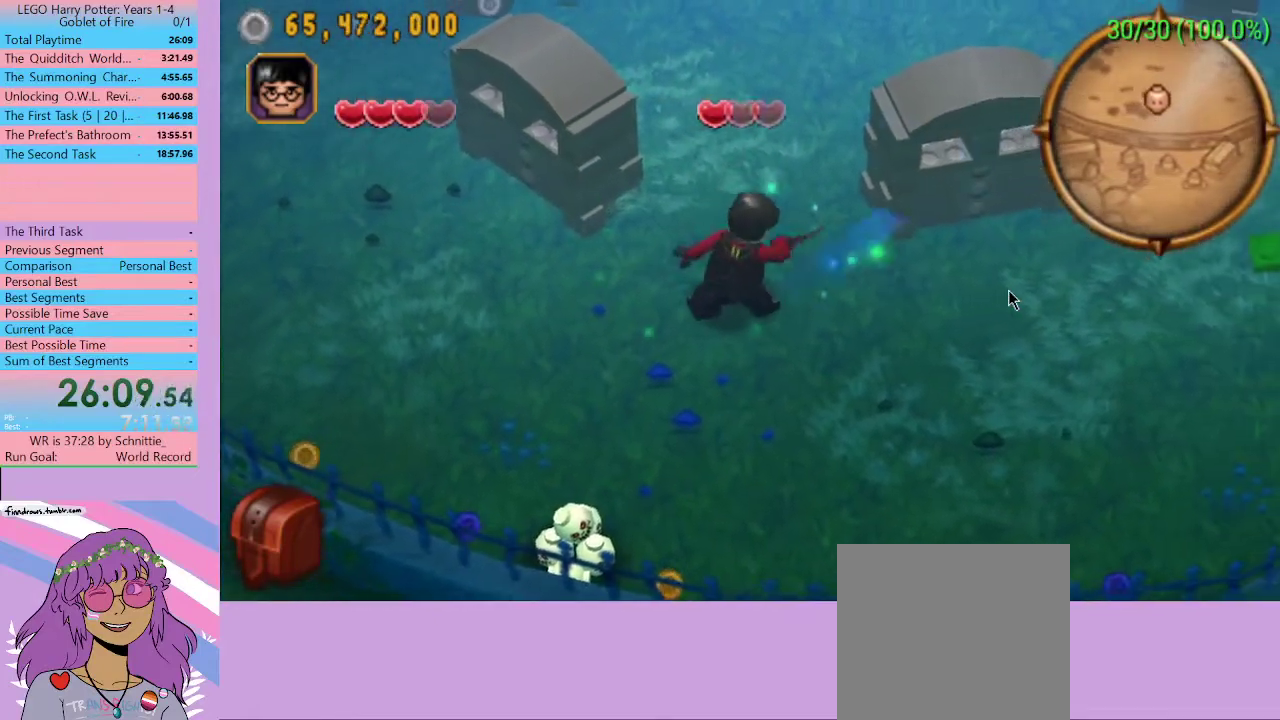
{"buttons": [], "left_stick": "left", "right_stick": "center", "events": [[300, "left_stick", "left"]]}